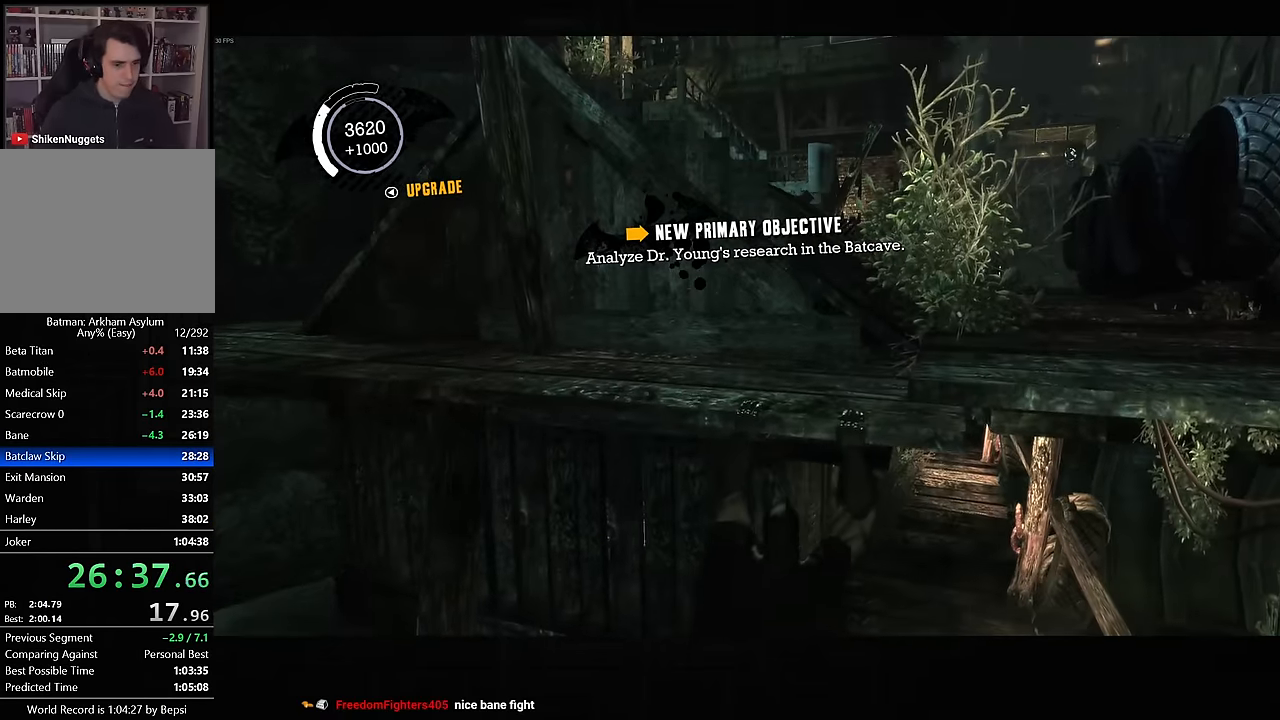
Gameplay with a controller (PlayStation layout); each line is a JSON object with the inputs held at the frame after it. "events" lists button and stick changes between this image and that frame as [ms after this image, input, new state], when the widget could be followed in between.
{"buttons": ["CROSS"], "left_stick": "up-left", "right_stick": "center", "events": [[33, "CIRCLE", "up"], [117, "CIRCLE", "down"], [183, "CIRCLE", "up"], [267, "CIRCLE", "down"], [350, "CIRCLE", "up"], [383, "left_stick", "up-left"], [467, "CROSS", "down"]]}
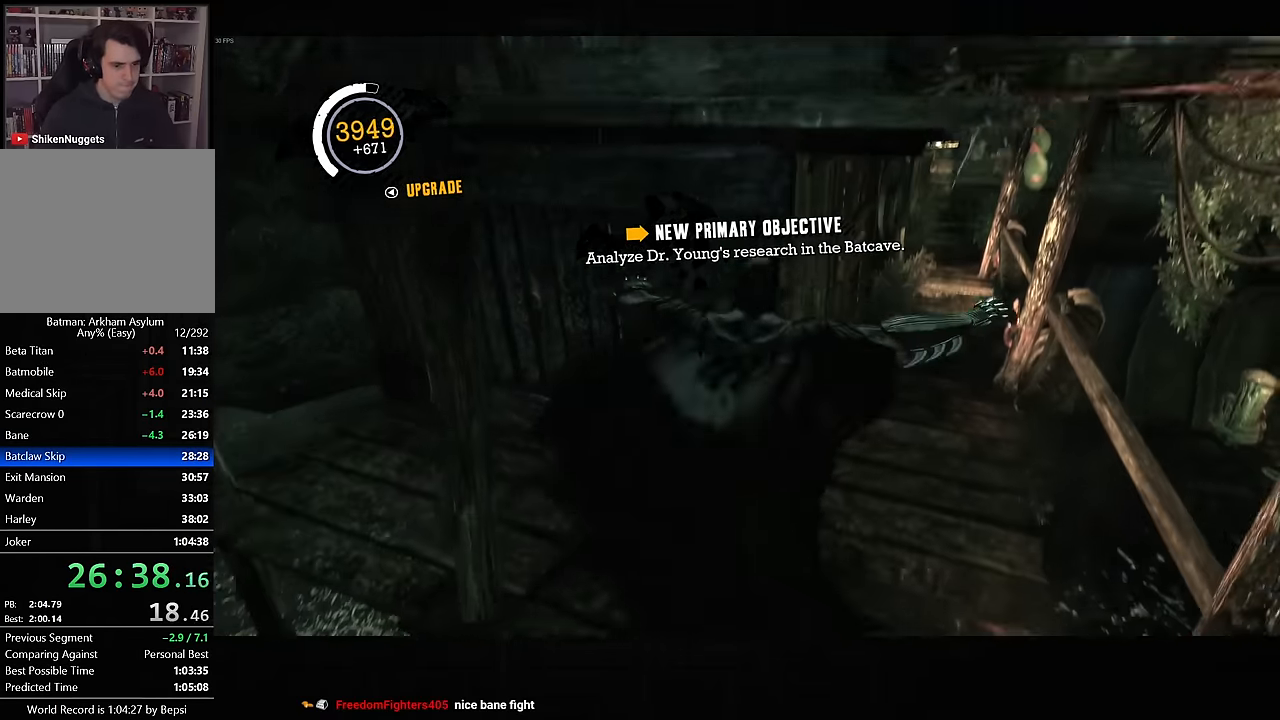
{"buttons": ["CROSS"], "left_stick": "up", "right_stick": "center", "events": [[433, "left_stick", "up"]]}
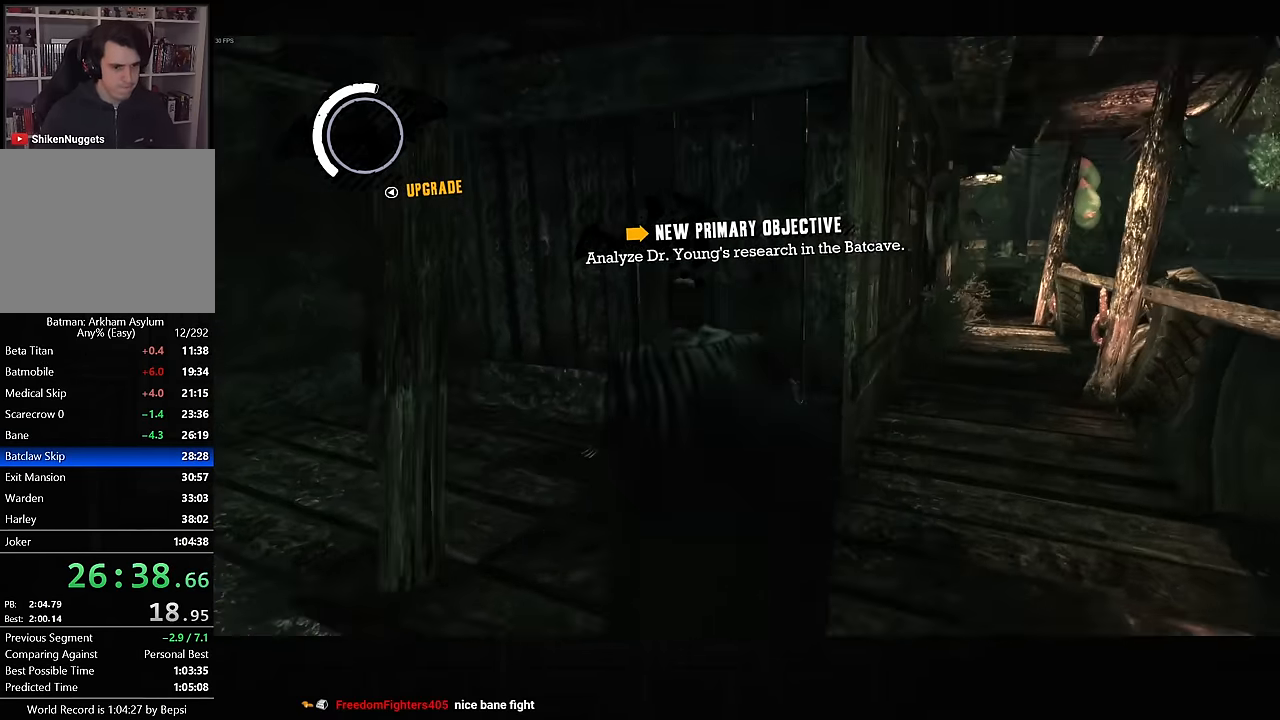
{"buttons": ["R2"], "left_stick": "center", "right_stick": "center", "events": [[33, "CROSS", "up"], [67, "R2", "down"], [167, "left_stick", "center"], [283, "CROSS", "down"], [450, "CROSS", "up"]]}
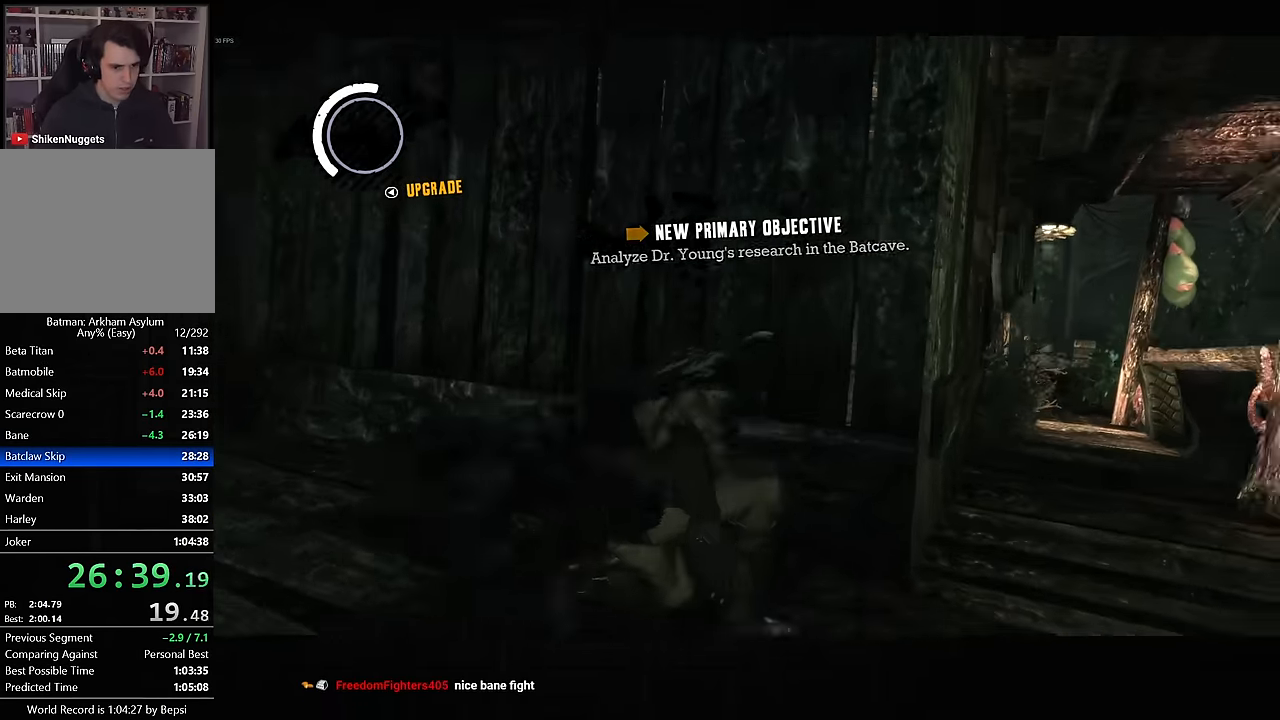
{"buttons": [], "left_stick": "center", "right_stick": "center", "events": [[100, "DPAD_LEFT", "down"], [167, "R2", "up"], [217, "DPAD_LEFT", "up"], [300, "L2", "down"], [384, "R1", "down"], [434, "L2", "up"], [434, "R1", "up"]]}
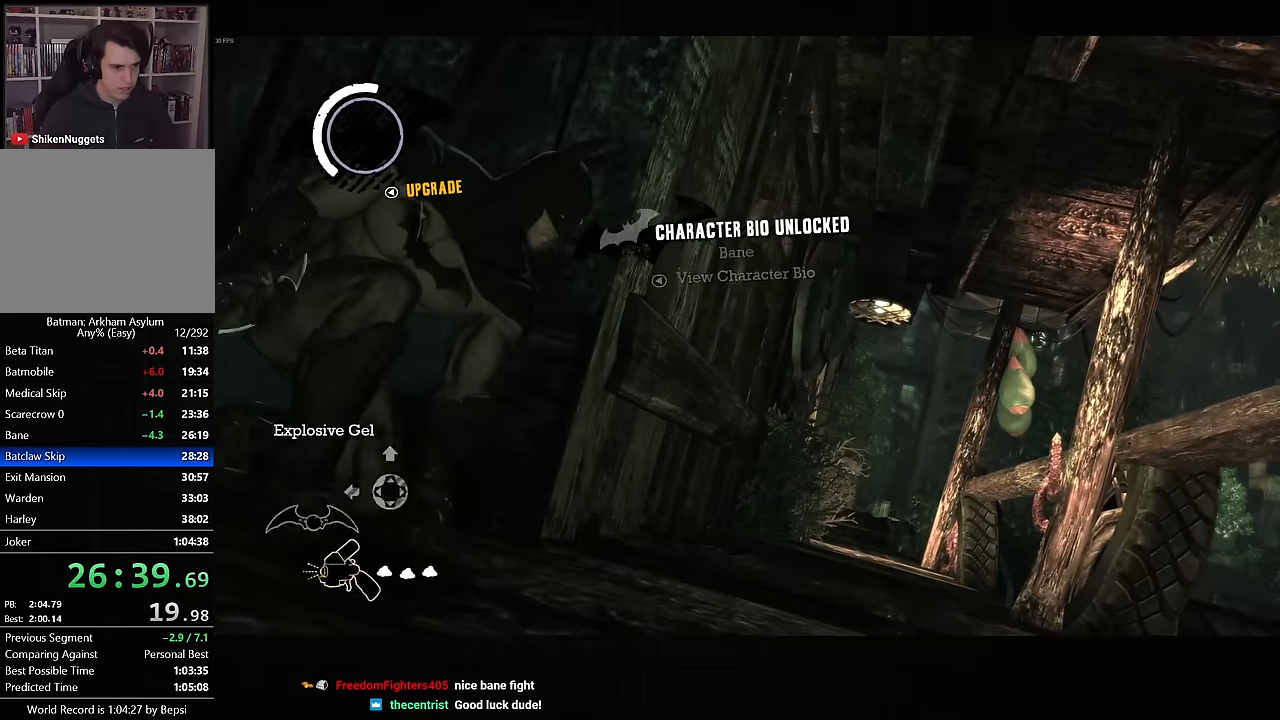
{"buttons": [], "left_stick": "center", "right_stick": "center", "events": [[217, "L2", "down"], [334, "L2", "up"]]}
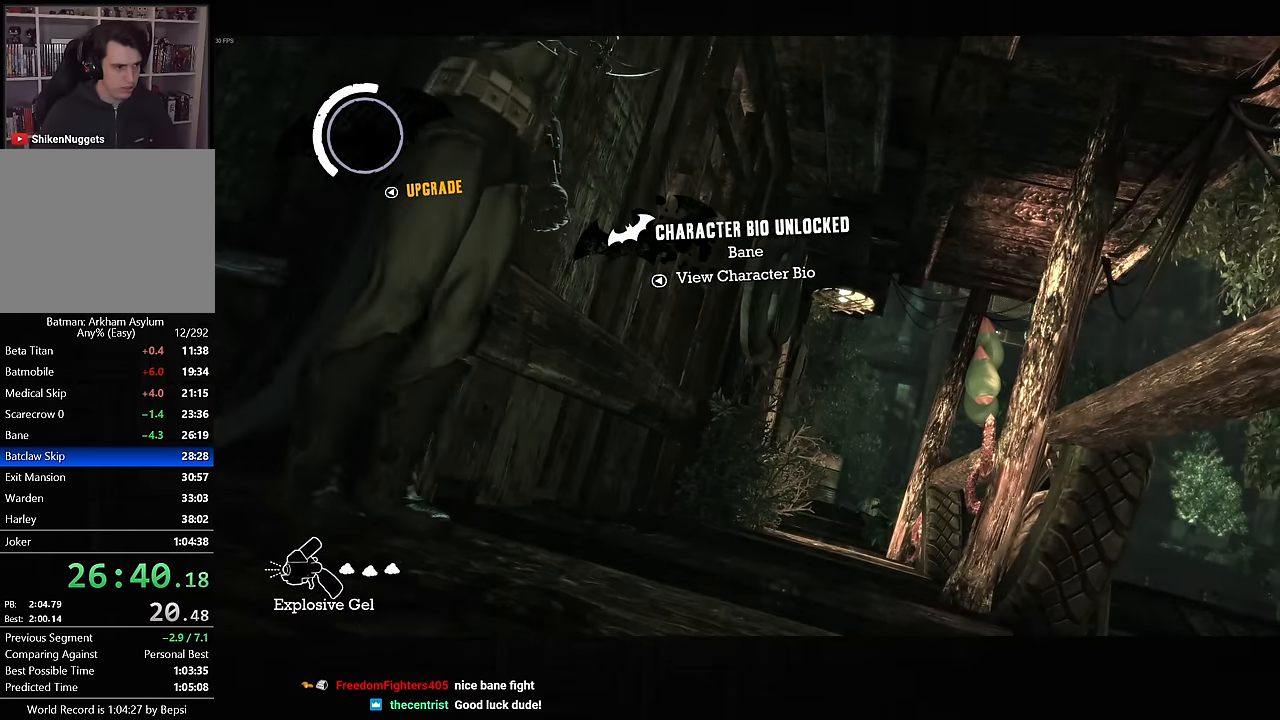
{"buttons": ["CROSS"], "left_stick": "up", "right_stick": "center", "events": [[134, "left_stick", "up-right"], [250, "CROSS", "down"], [450, "left_stick", "up"]]}
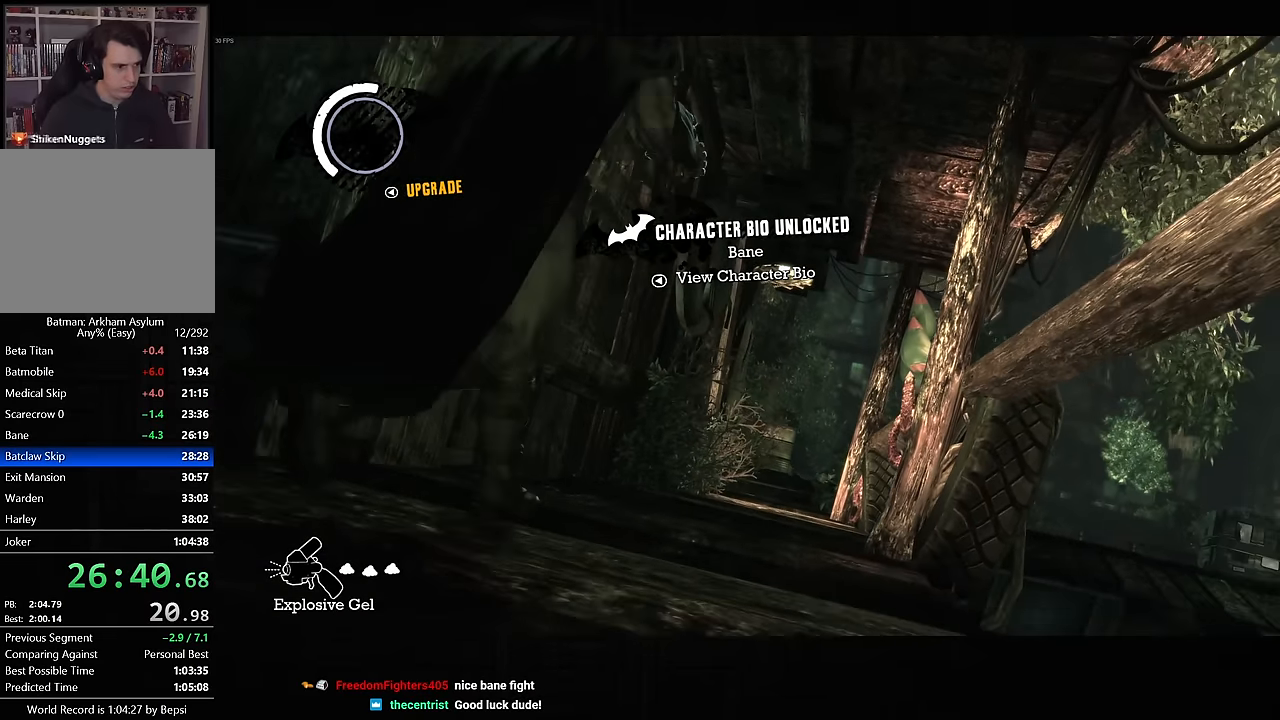
{"buttons": ["CROSS"], "left_stick": "up", "right_stick": "down", "events": [[34, "right_stick", "down"]]}
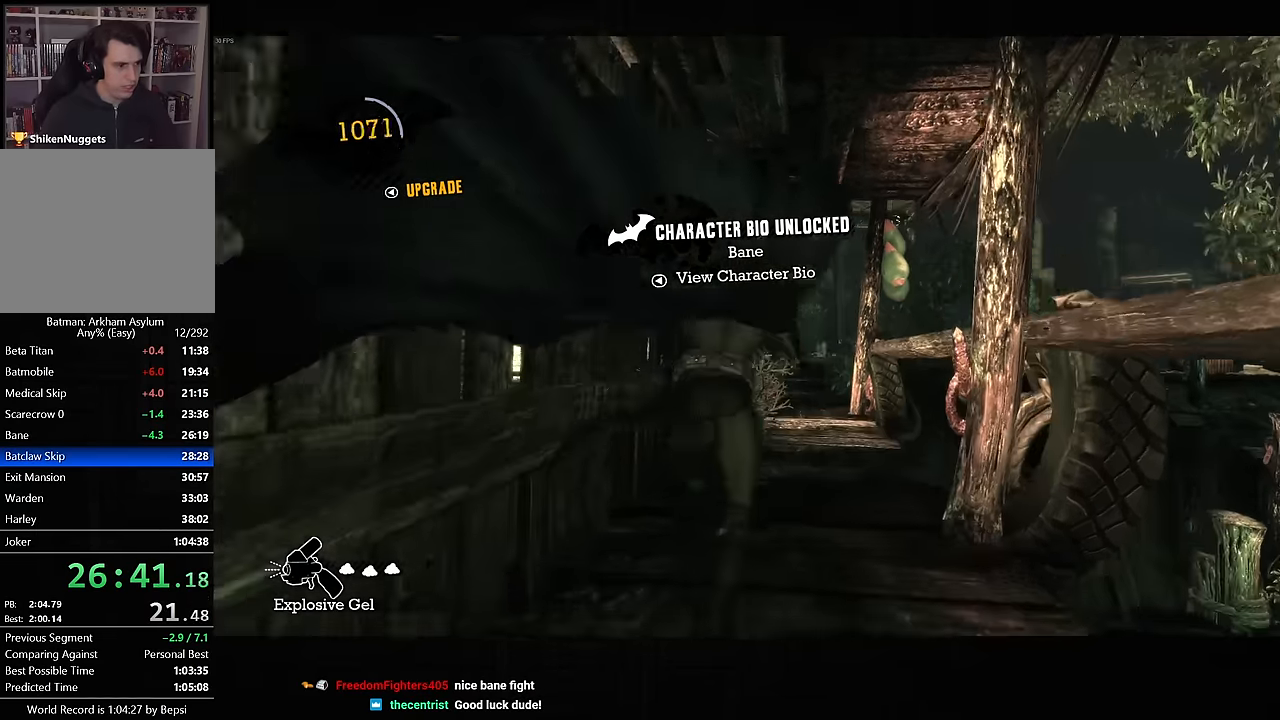
{"buttons": ["CROSS"], "left_stick": "up", "right_stick": "center", "events": [[367, "right_stick", "center"]]}
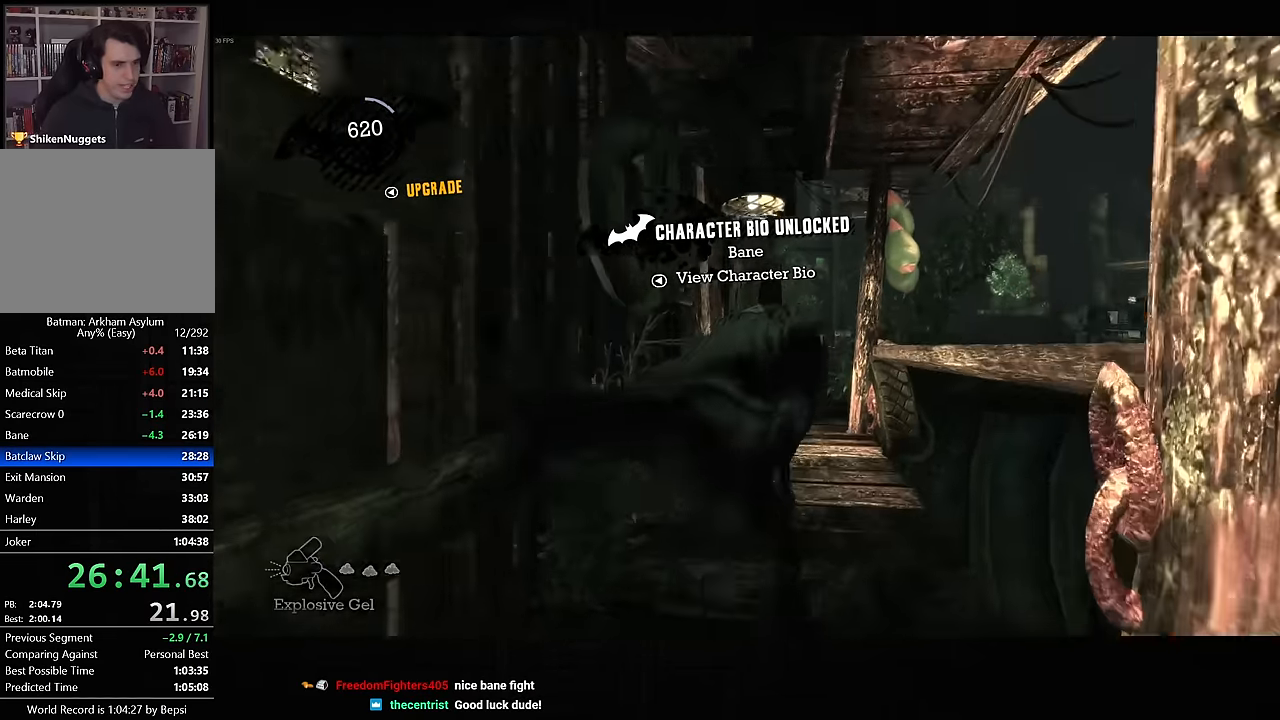
{"buttons": ["CROSS"], "left_stick": "up", "right_stick": "up", "events": [[367, "right_stick", "up"]]}
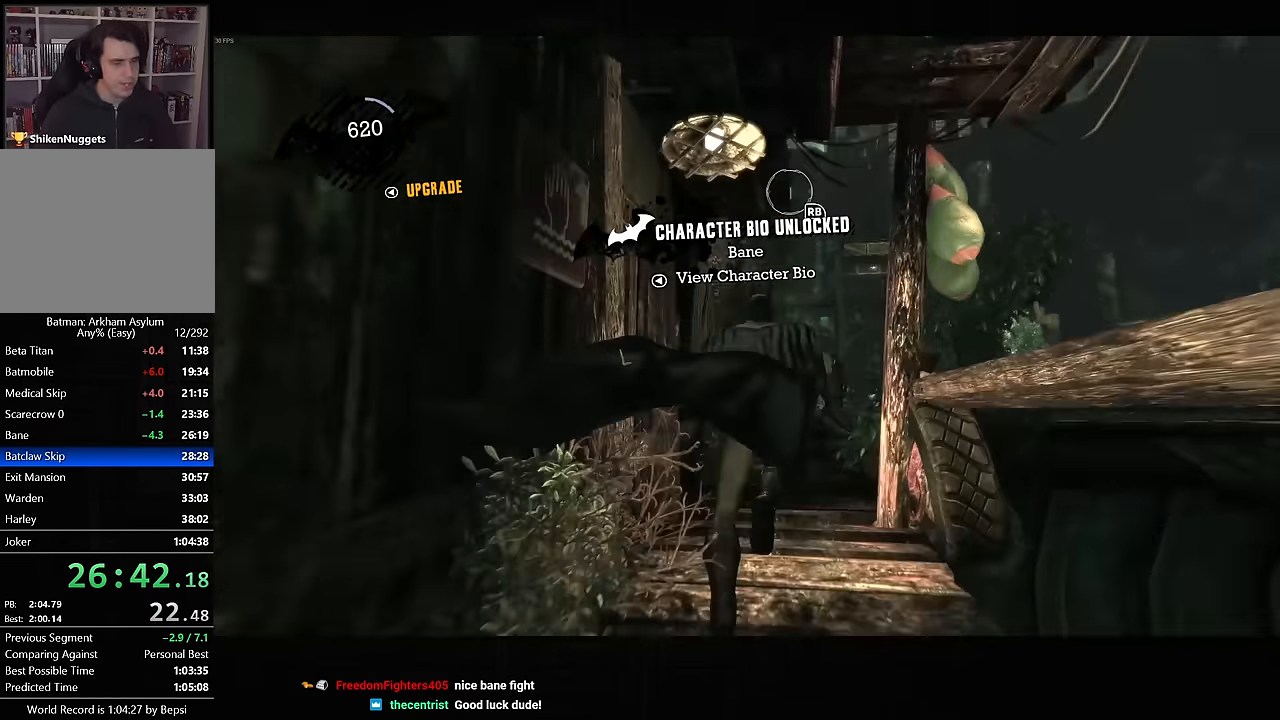
{"buttons": ["CROSS"], "left_stick": "up", "right_stick": "up", "events": []}
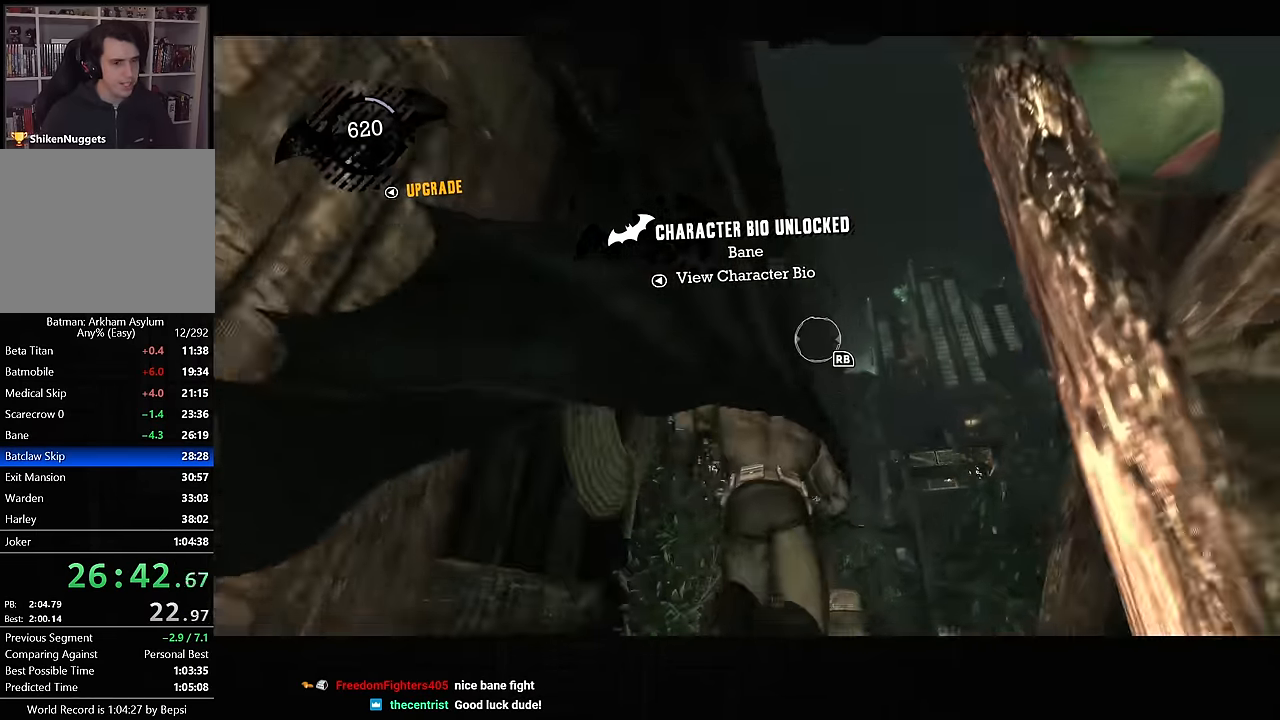
{"buttons": [], "left_stick": "center", "right_stick": "up-left", "events": [[84, "CROSS", "up"], [150, "right_stick", "center"], [300, "R3", "down"], [350, "left_stick", "center"], [450, "R3", "up"], [467, "right_stick", "up-left"]]}
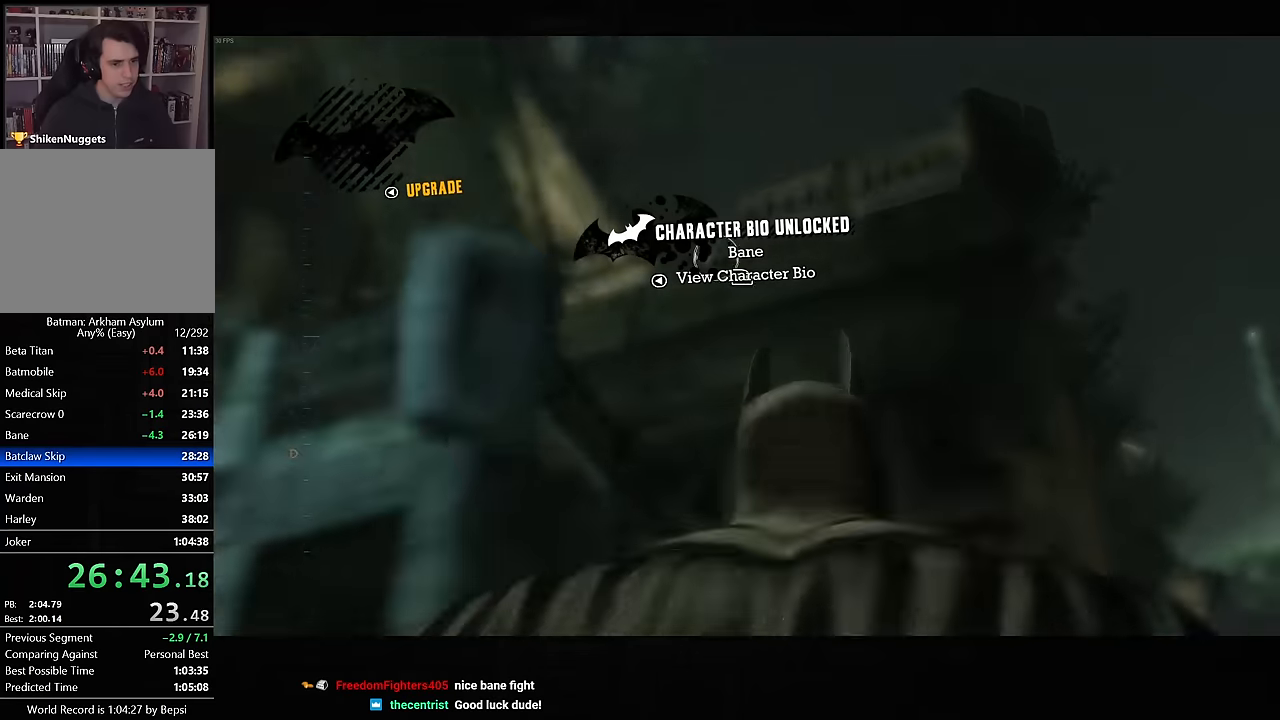
{"buttons": [], "left_stick": "center", "right_stick": "up-left", "events": []}
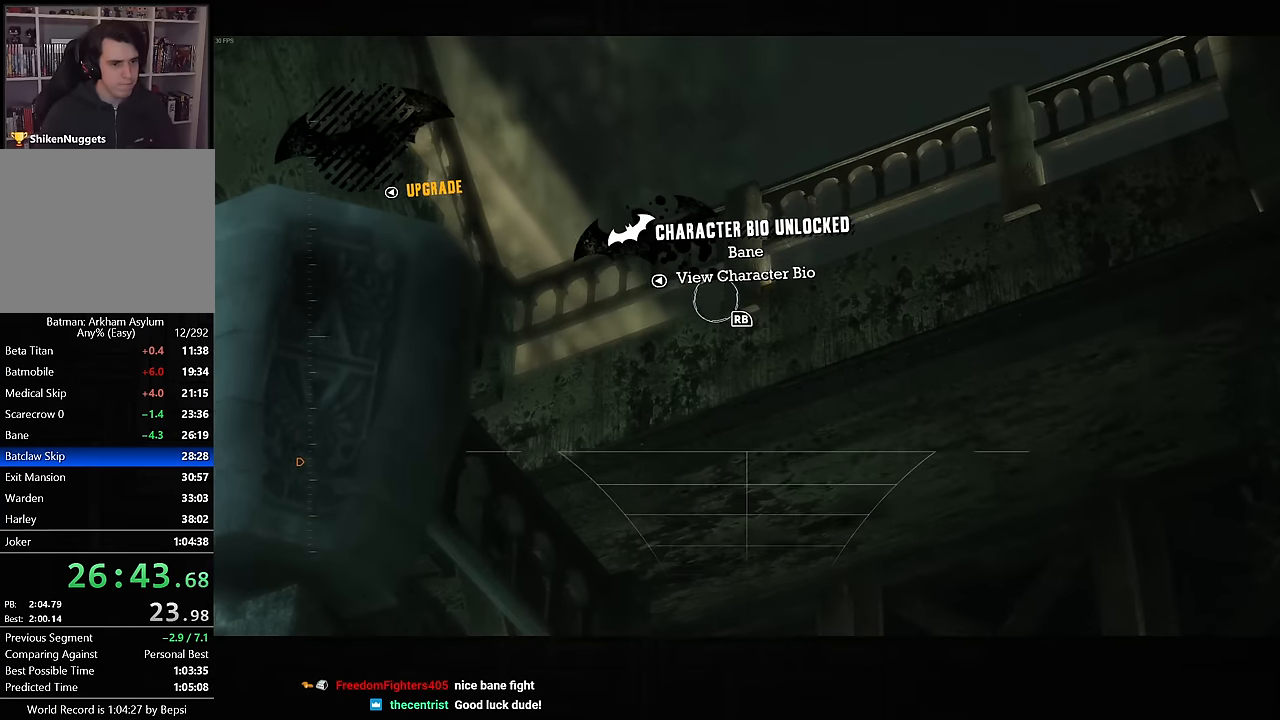
{"buttons": [], "left_stick": "center", "right_stick": "center", "events": [[34, "right_stick", "center"], [334, "R1", "down"], [434, "R1", "up"]]}
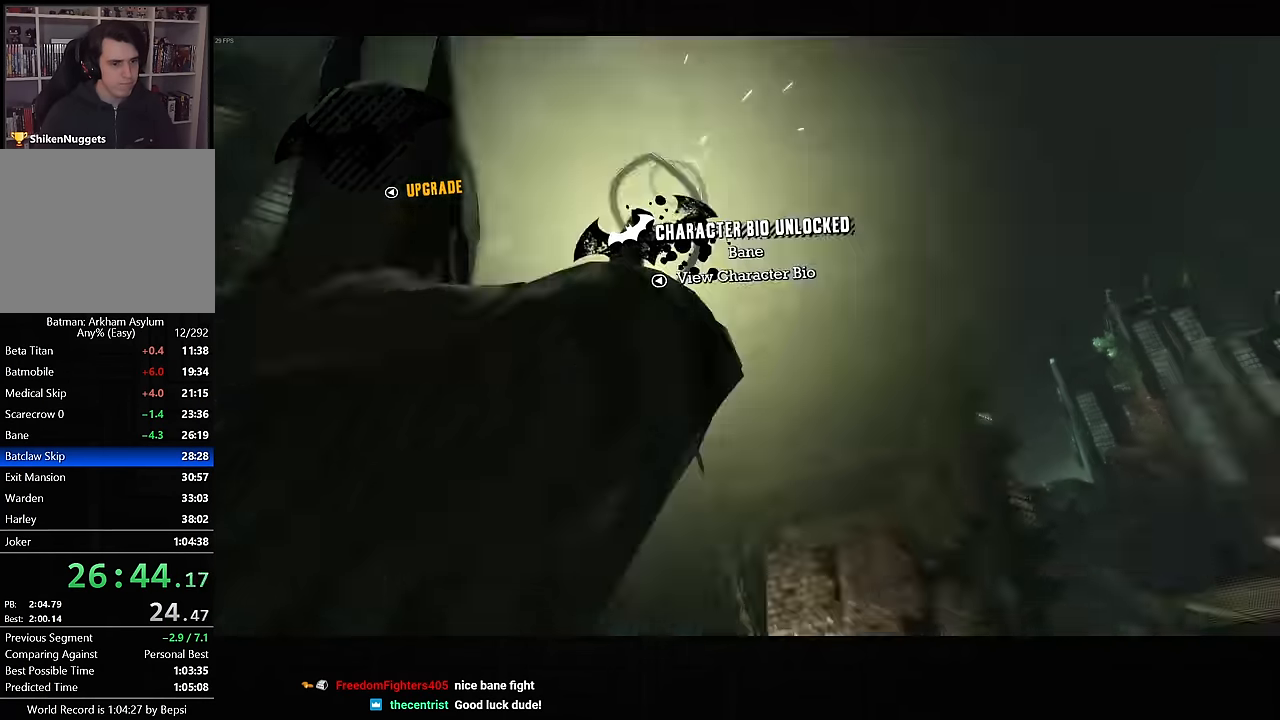
{"buttons": ["CROSS"], "left_stick": "up", "right_stick": "center", "events": [[50, "CROSS", "down"], [50, "left_stick", "up"]]}
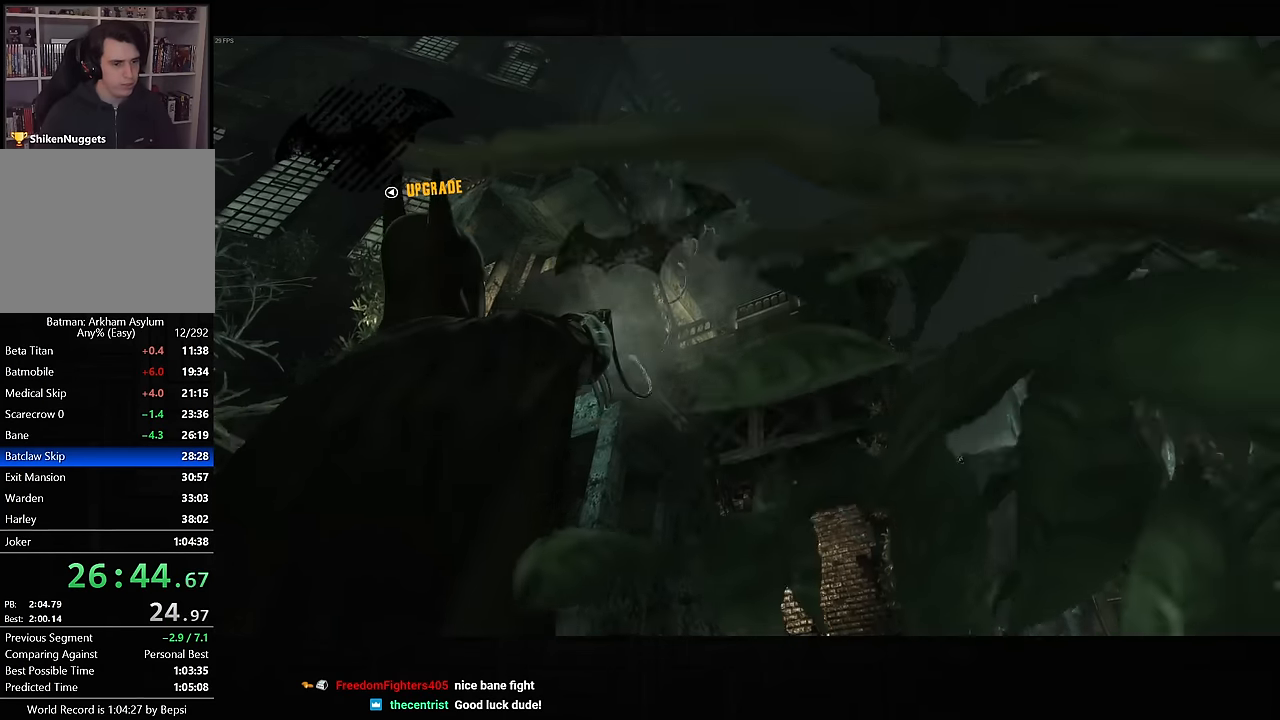
{"buttons": ["CROSS"], "left_stick": "up", "right_stick": "down-right", "events": [[134, "right_stick", "down"], [267, "right_stick", "center"], [384, "right_stick", "down-right"]]}
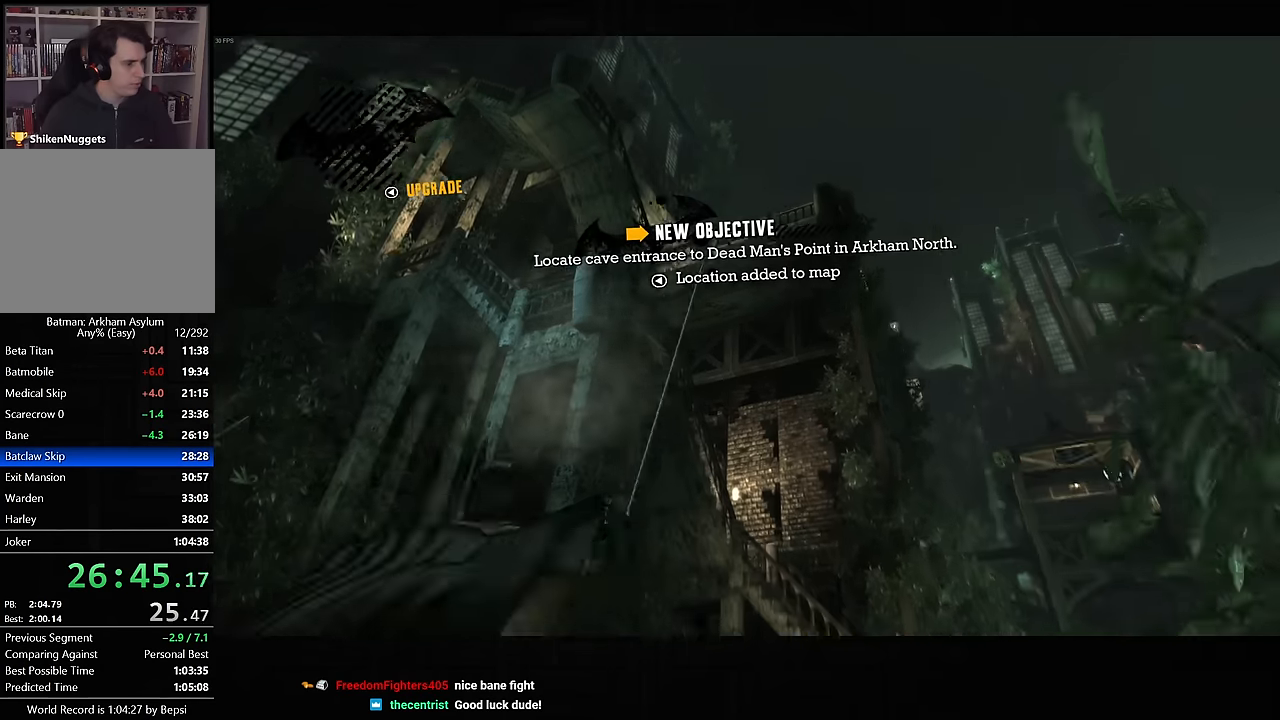
{"buttons": ["CROSS"], "left_stick": "up", "right_stick": "down-right", "events": []}
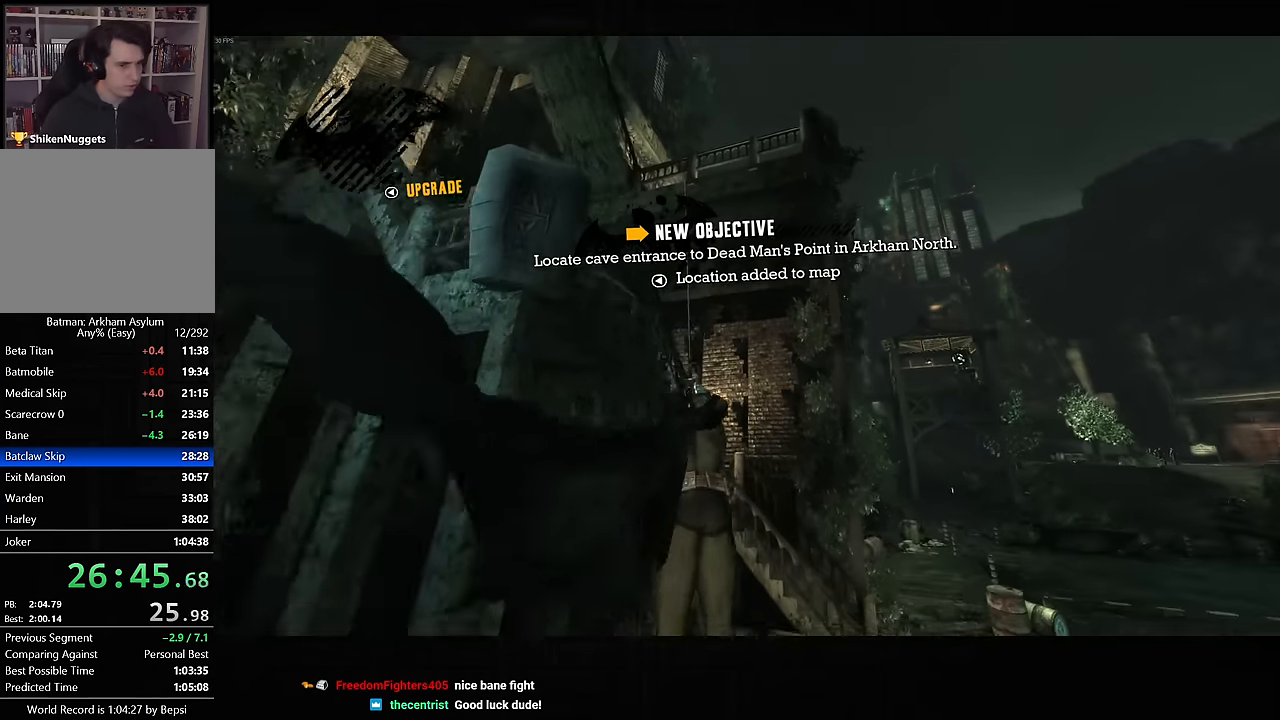
{"buttons": ["CROSS"], "left_stick": "up", "right_stick": "down-right", "events": []}
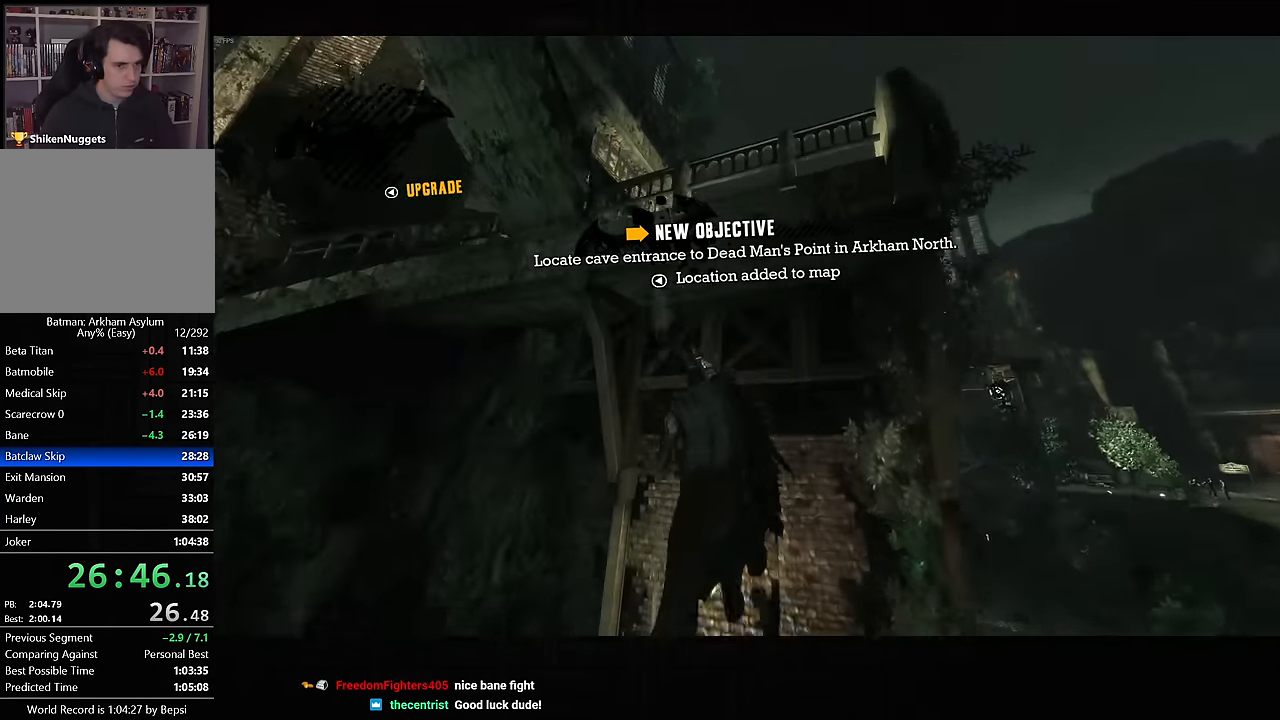
{"buttons": ["CROSS"], "left_stick": "up", "right_stick": "down-right", "events": []}
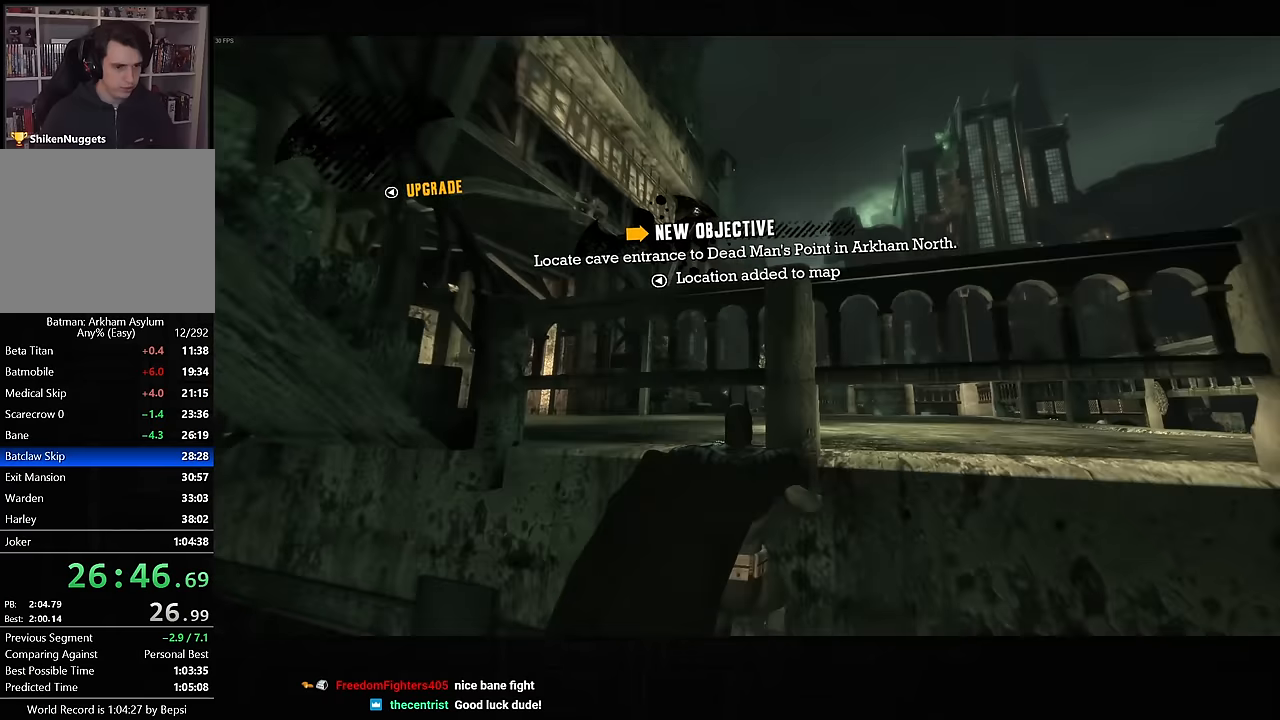
{"buttons": ["L2"], "left_stick": "center", "right_stick": "down-right", "events": [[17, "CROSS", "up"], [100, "left_stick", "center"], [234, "L2", "down"]]}
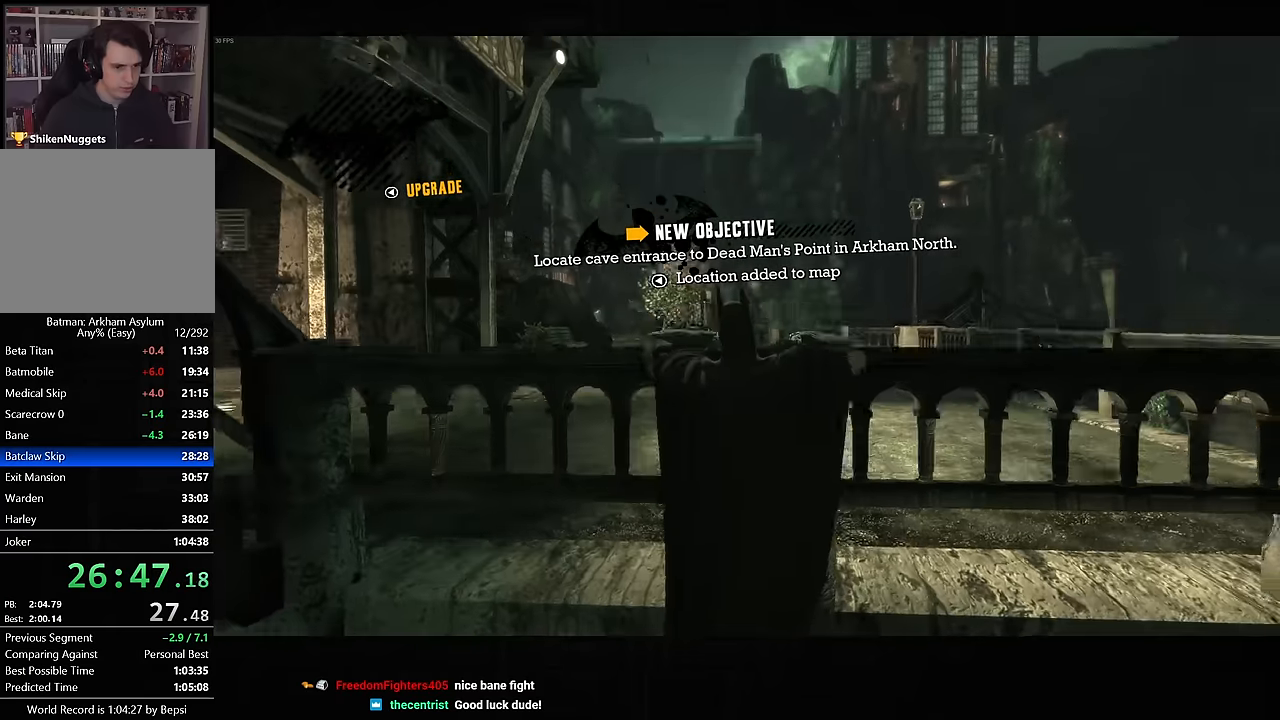
{"buttons": ["L2"], "left_stick": "center", "right_stick": "center", "events": [[50, "right_stick", "center"]]}
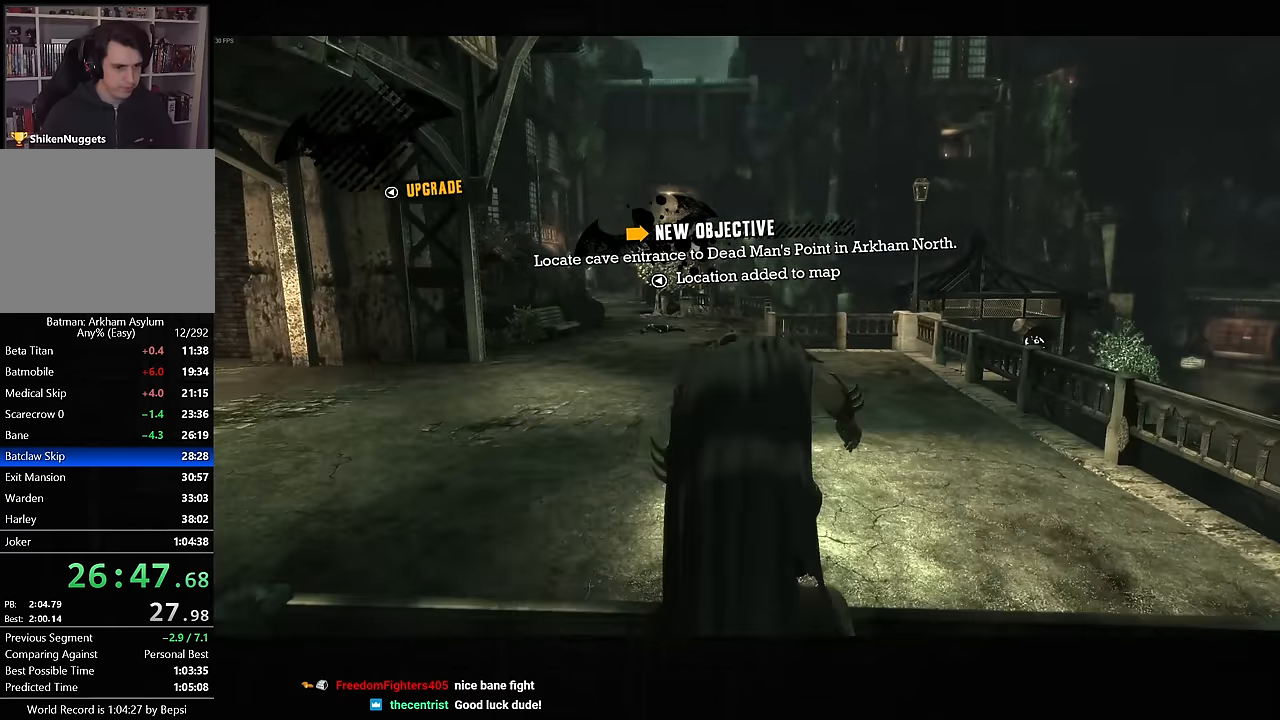
{"buttons": ["L2"], "left_stick": "center", "right_stick": "center", "events": [[434, "DPAD_UP", "down"], [500, "DPAD_UP", "up"]]}
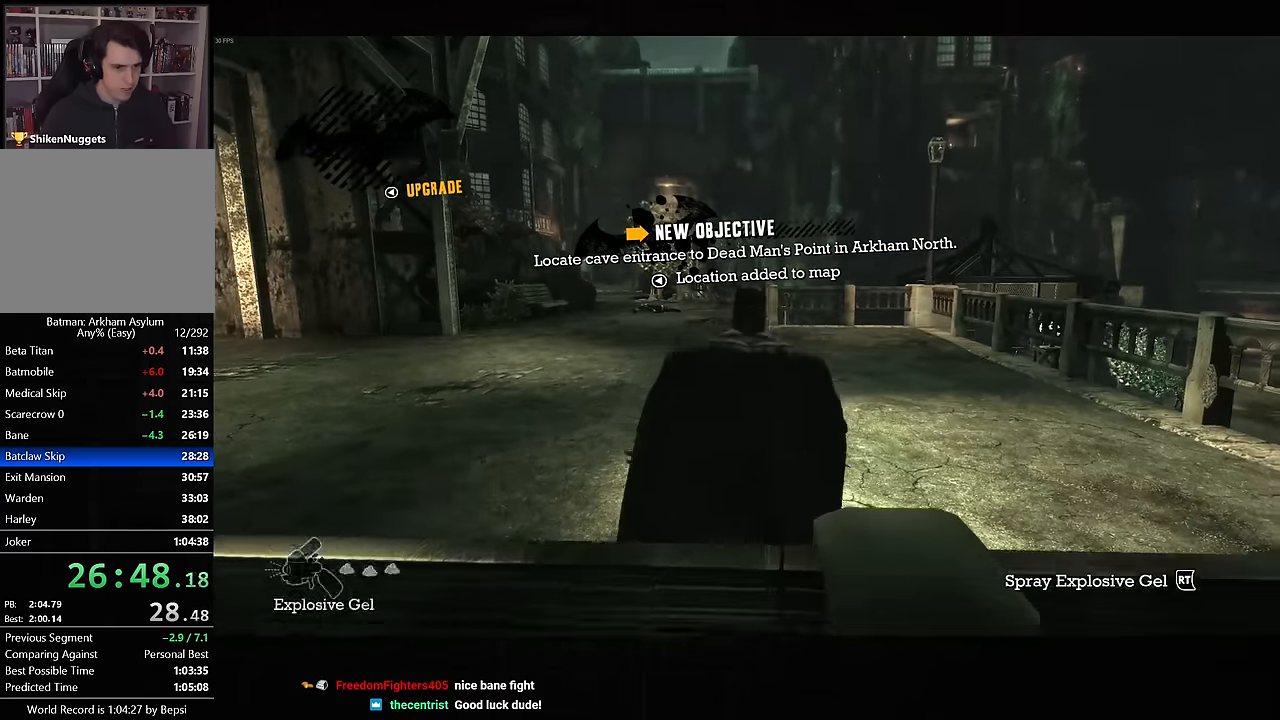
{"buttons": [], "left_stick": "center", "right_stick": "center", "events": [[134, "R2", "down"], [267, "R2", "up"], [367, "L2", "up"]]}
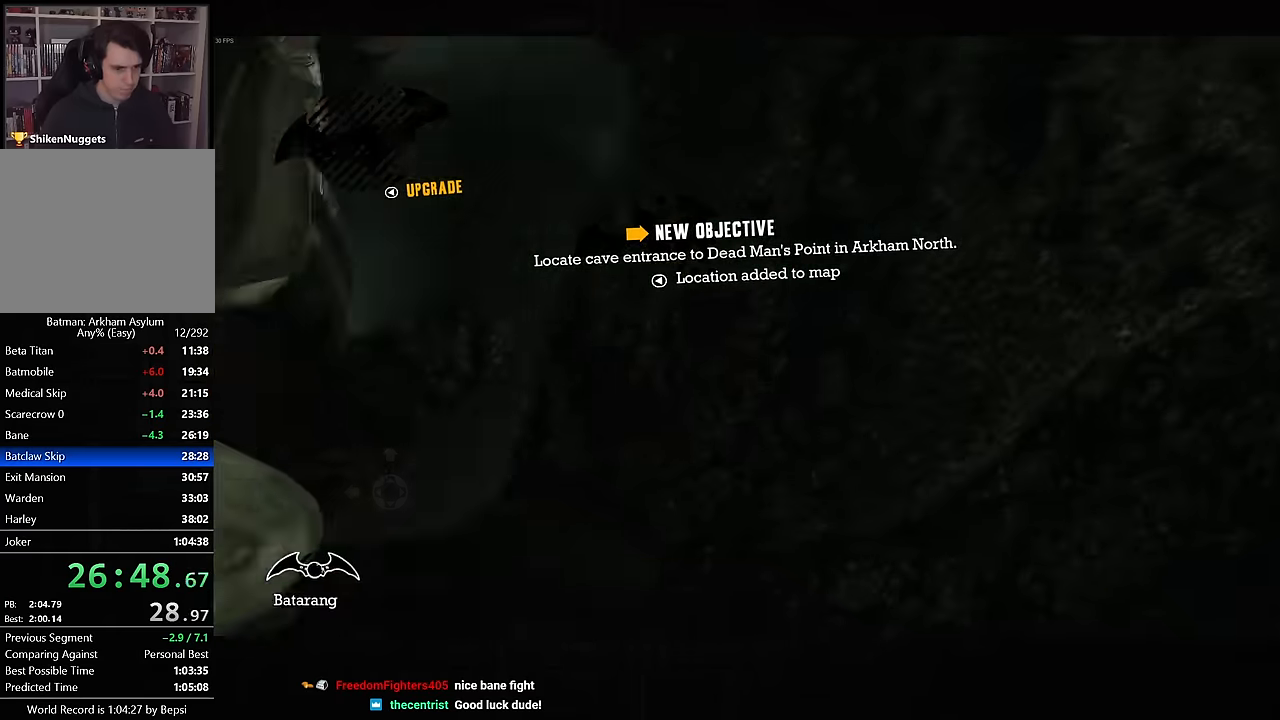
{"buttons": ["L2"], "left_stick": "center", "right_stick": "center", "events": [[150, "DPAD_LEFT", "down"], [267, "DPAD_LEFT", "up"], [450, "L2", "down"]]}
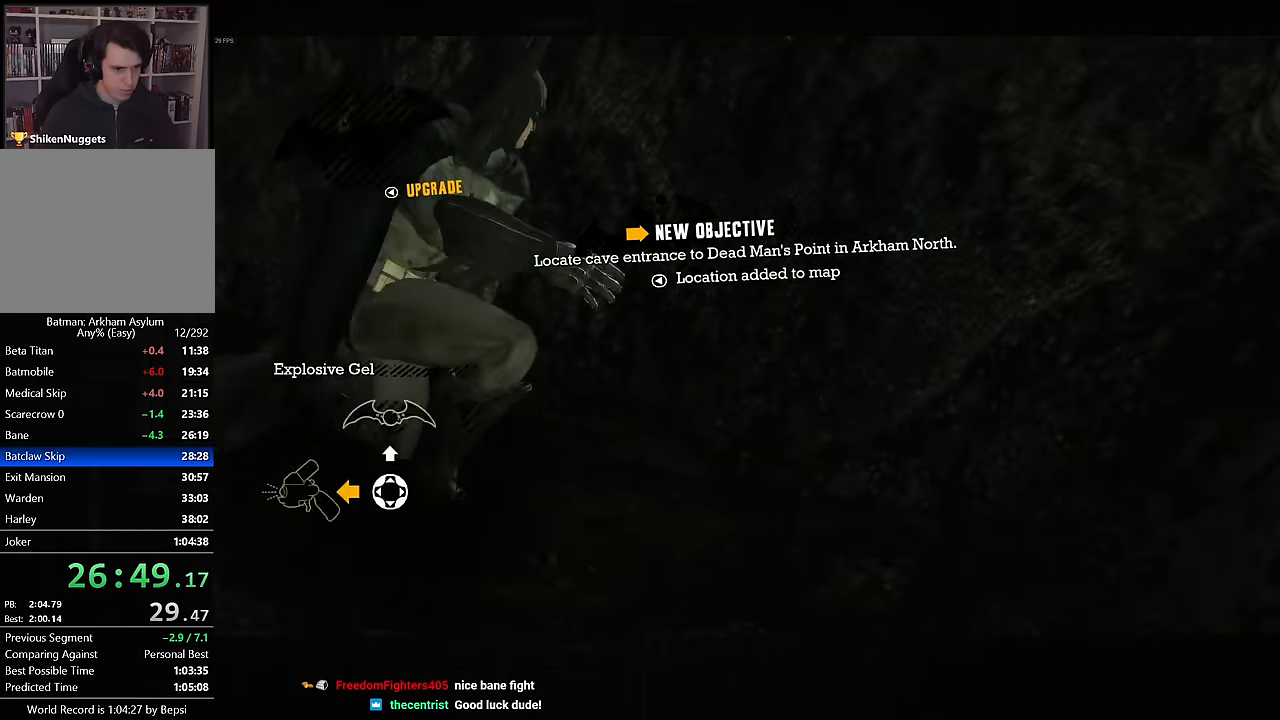
{"buttons": [], "left_stick": "center", "right_stick": "center", "events": [[17, "R1", "down"], [50, "R1", "up"], [67, "L2", "up"]]}
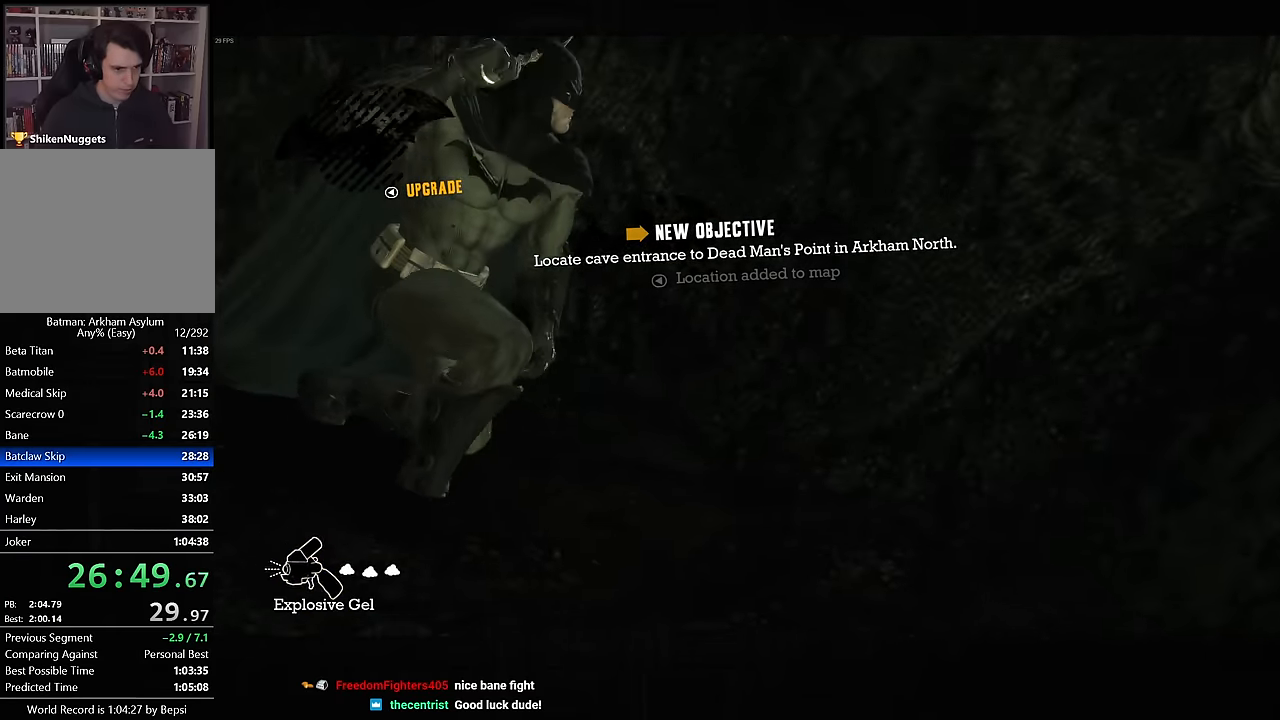
{"buttons": ["CROSS"], "left_stick": "down-left", "right_stick": "left", "events": [[117, "left_stick", "down-left"], [267, "CROSS", "down"], [366, "right_stick", "left"]]}
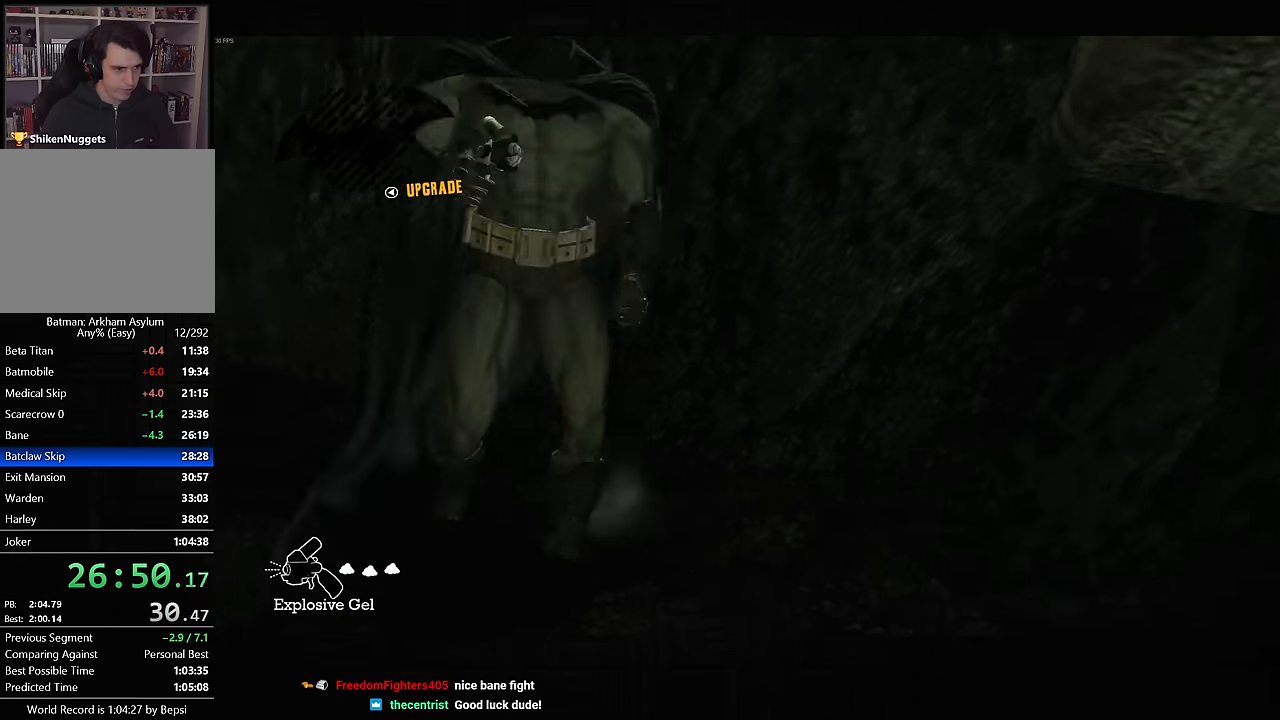
{"buttons": ["CROSS"], "left_stick": "up-left", "right_stick": "center", "events": [[216, "left_stick", "left"], [350, "left_stick", "up-left"], [433, "right_stick", "center"]]}
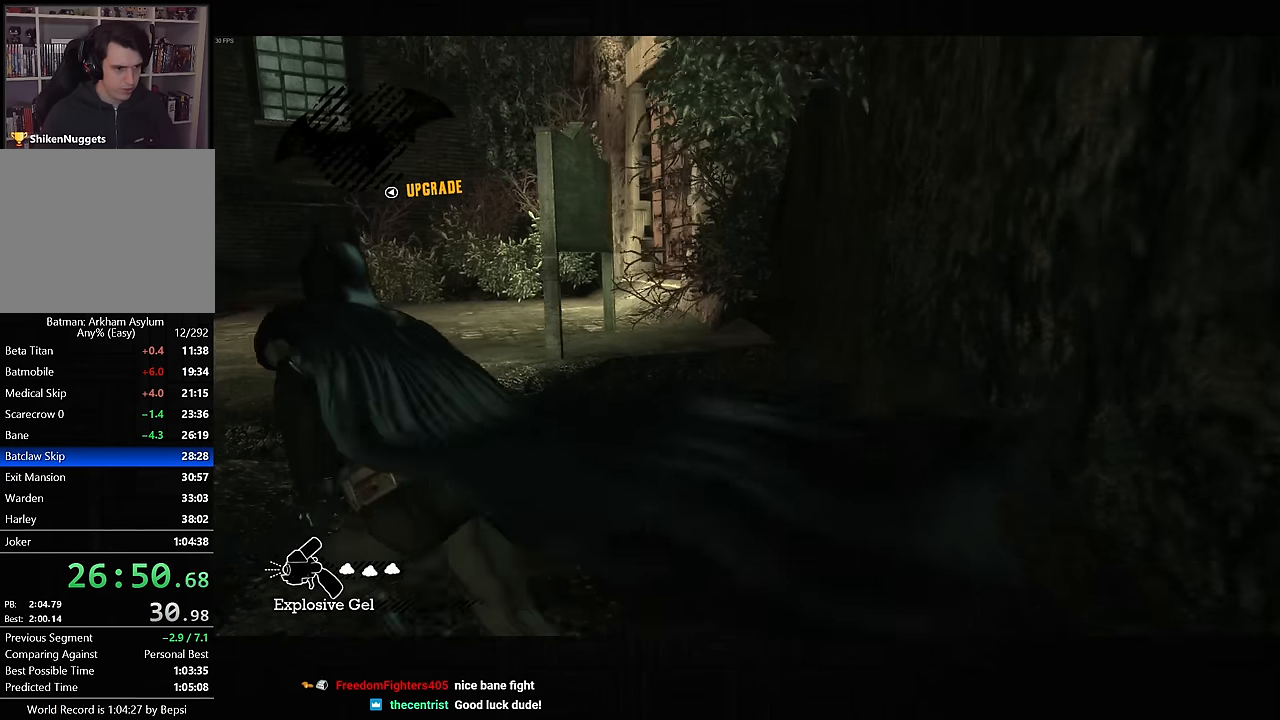
{"buttons": ["CROSS"], "left_stick": "up-left", "right_stick": "down-right", "events": [[150, "right_stick", "down-right"]]}
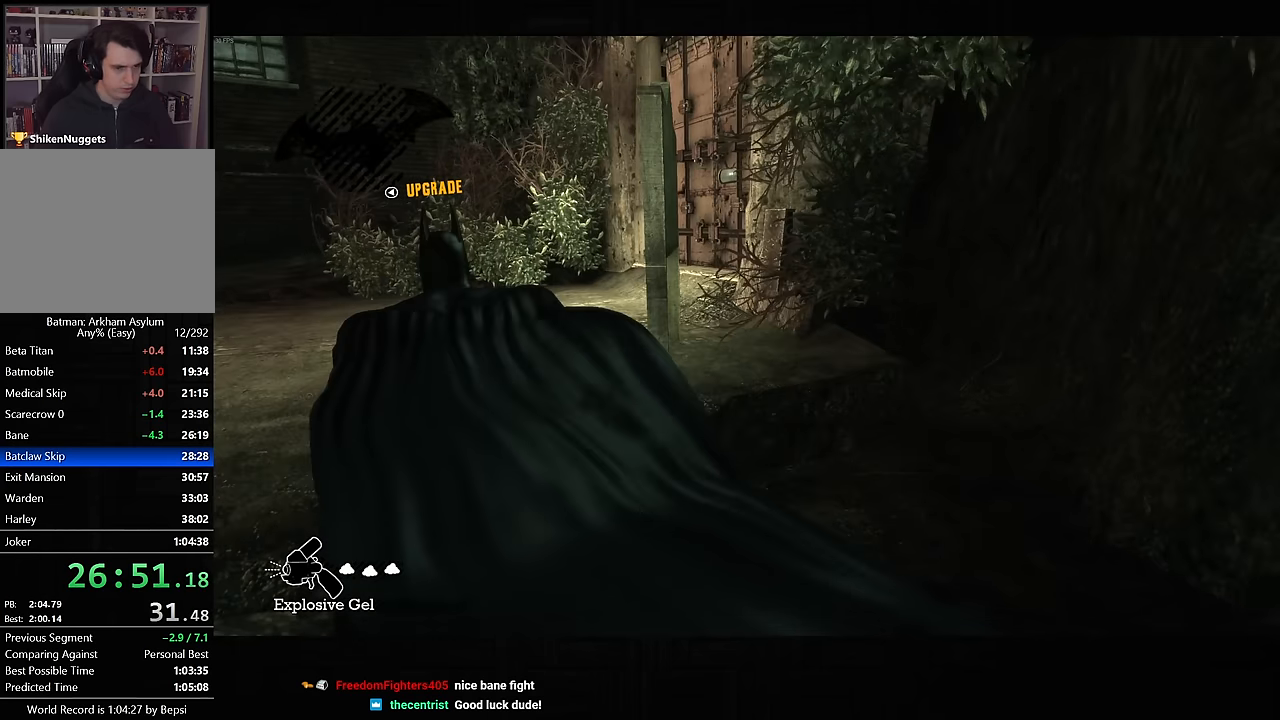
{"buttons": ["CROSS"], "left_stick": "up-left", "right_stick": "right", "events": [[150, "right_stick", "right"]]}
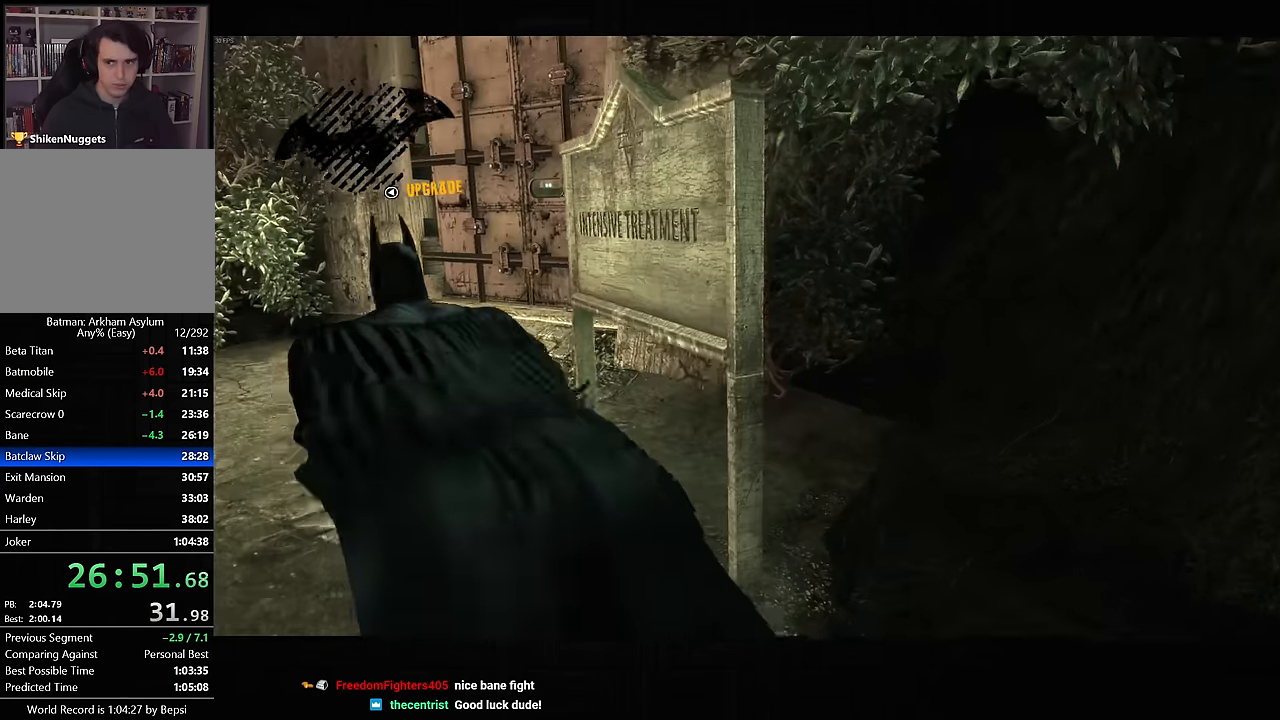
{"buttons": ["CROSS"], "left_stick": "up-left", "right_stick": "right", "events": []}